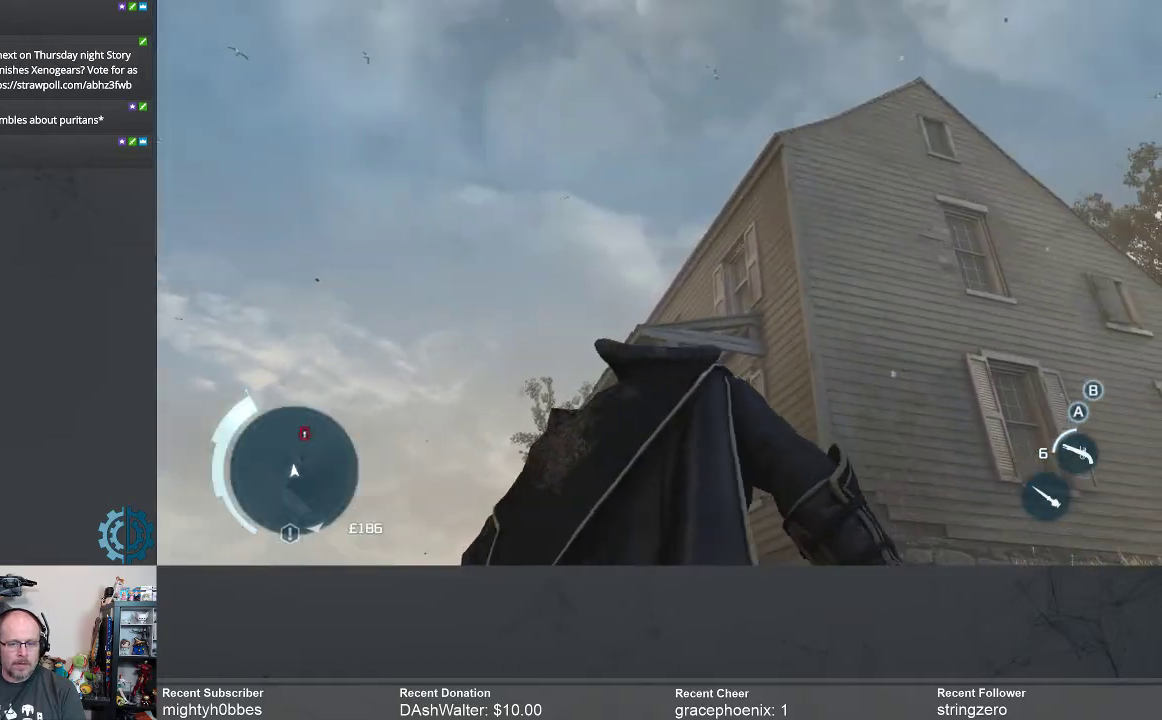
Gameplay with a controller (Xbox layout); each line is a JSON object with the inputs held at the frame after it. "events" lists button and stick changes between this image and that frame as [ms after this image, input, new state], when the widget could be followed in between.
{"buttons": [], "left_stick": "center", "right_stick": "center", "events": [[267, "right_stick", "center"]]}
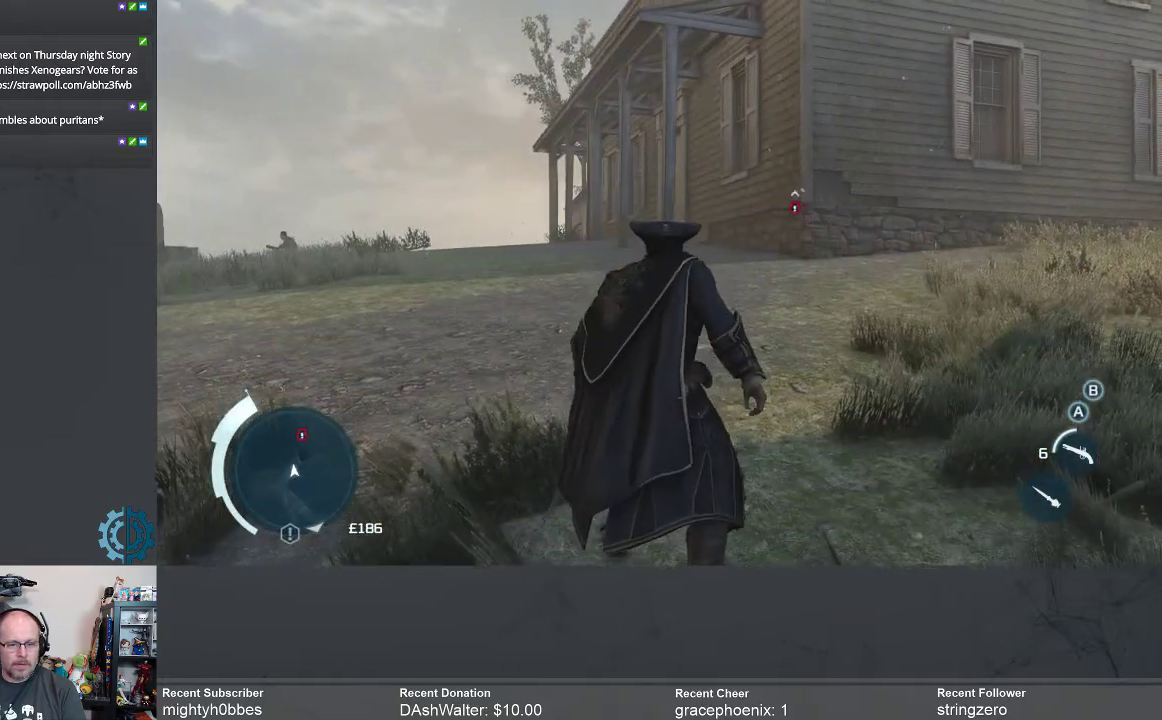
{"buttons": [], "left_stick": "down-right", "right_stick": "down-left", "events": [[433, "left_stick", "down-right"], [500, "right_stick", "down-left"]]}
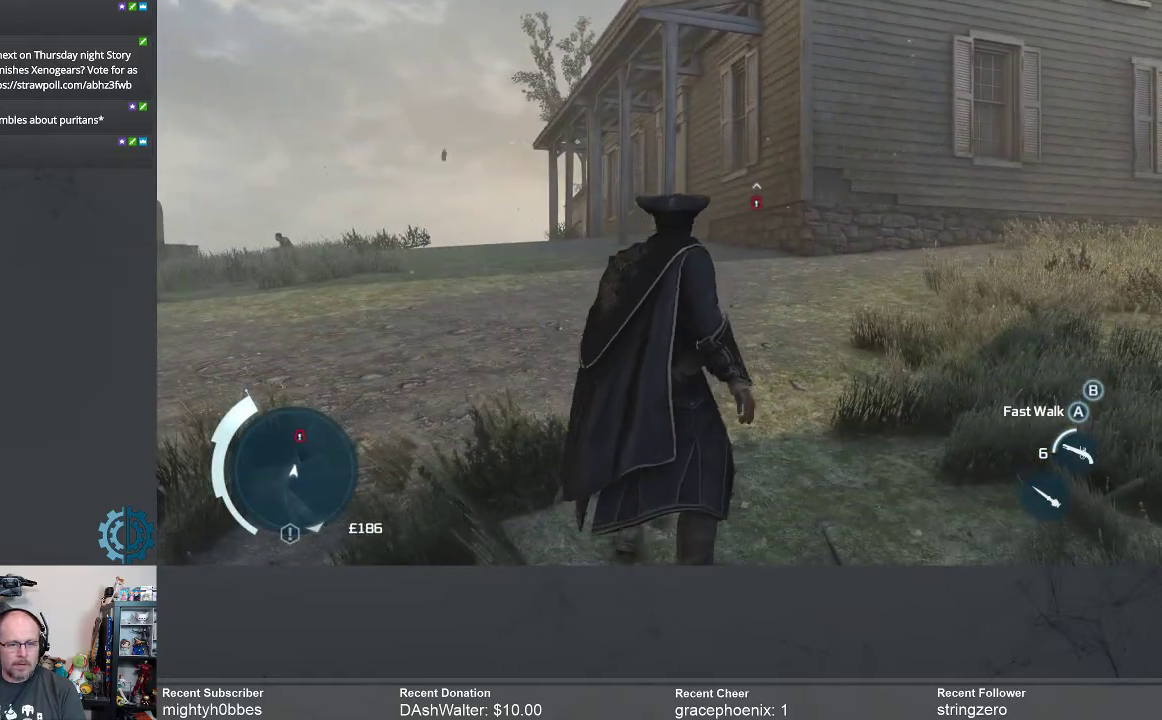
{"buttons": [], "left_stick": "center", "right_stick": "center", "events": [[300, "left_stick", "center"], [300, "right_stick", "center"]]}
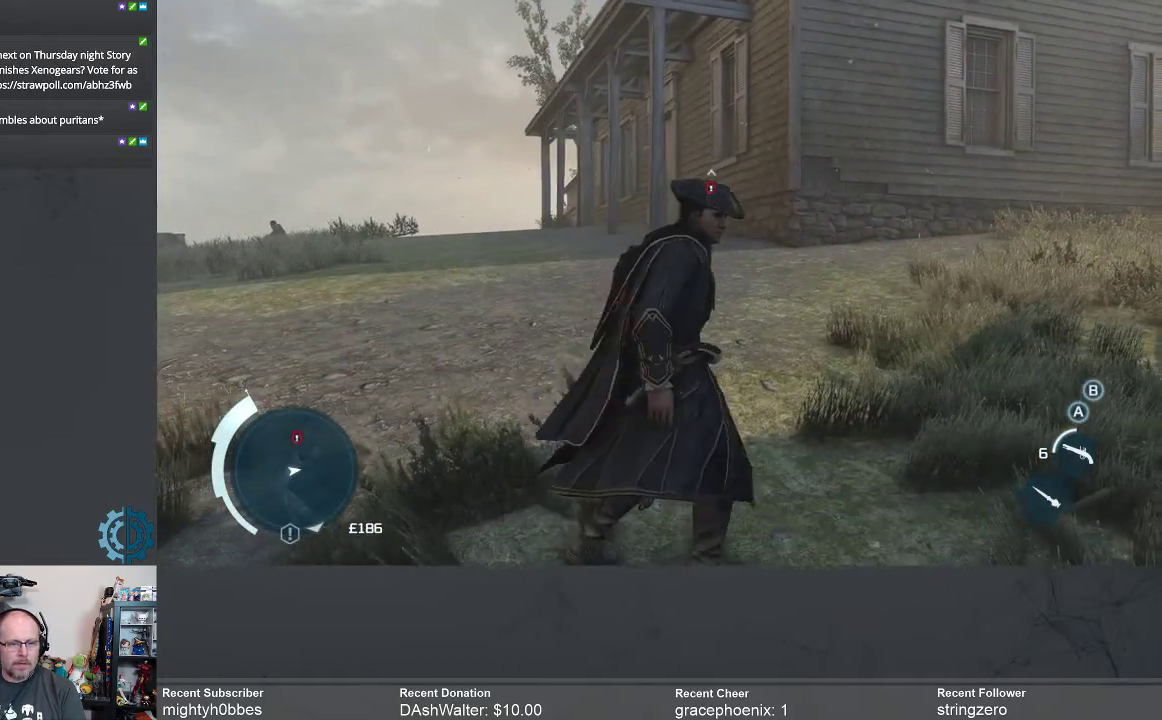
{"buttons": [], "left_stick": "up", "right_stick": "center", "events": [[33, "right_stick", "down-left"], [233, "right_stick", "center"], [467, "left_stick", "up"]]}
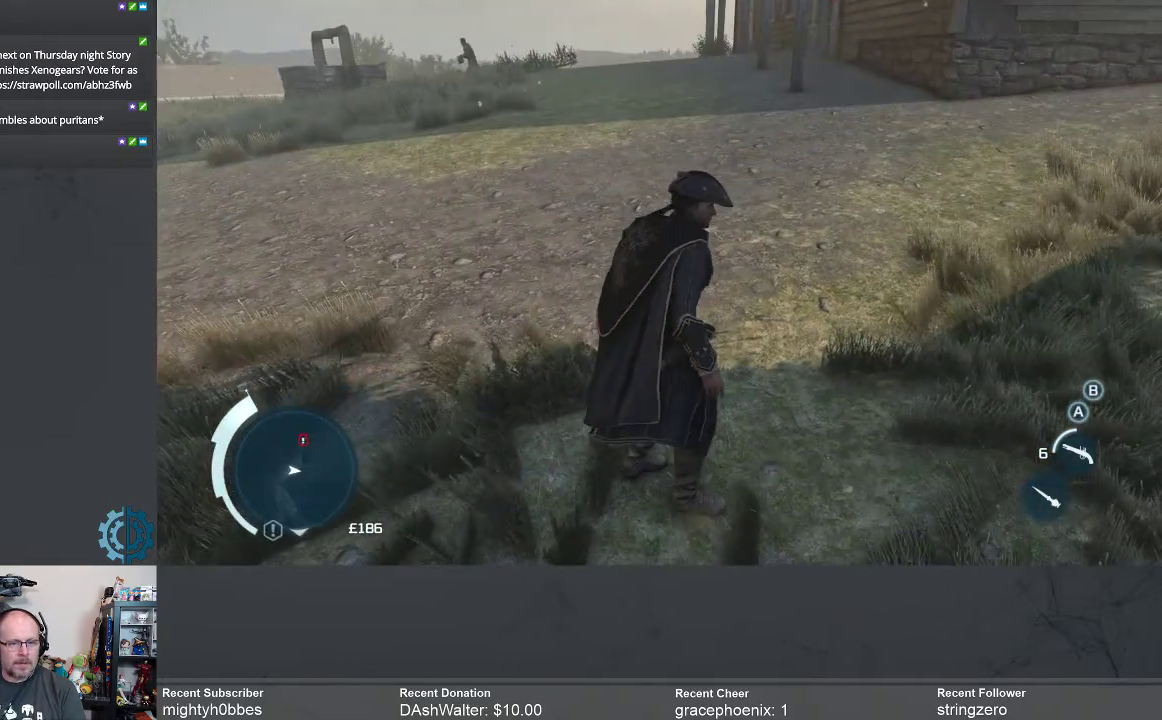
{"buttons": [], "left_stick": "up", "right_stick": "center", "events": [[300, "right_stick", "up-right"], [433, "right_stick", "center"]]}
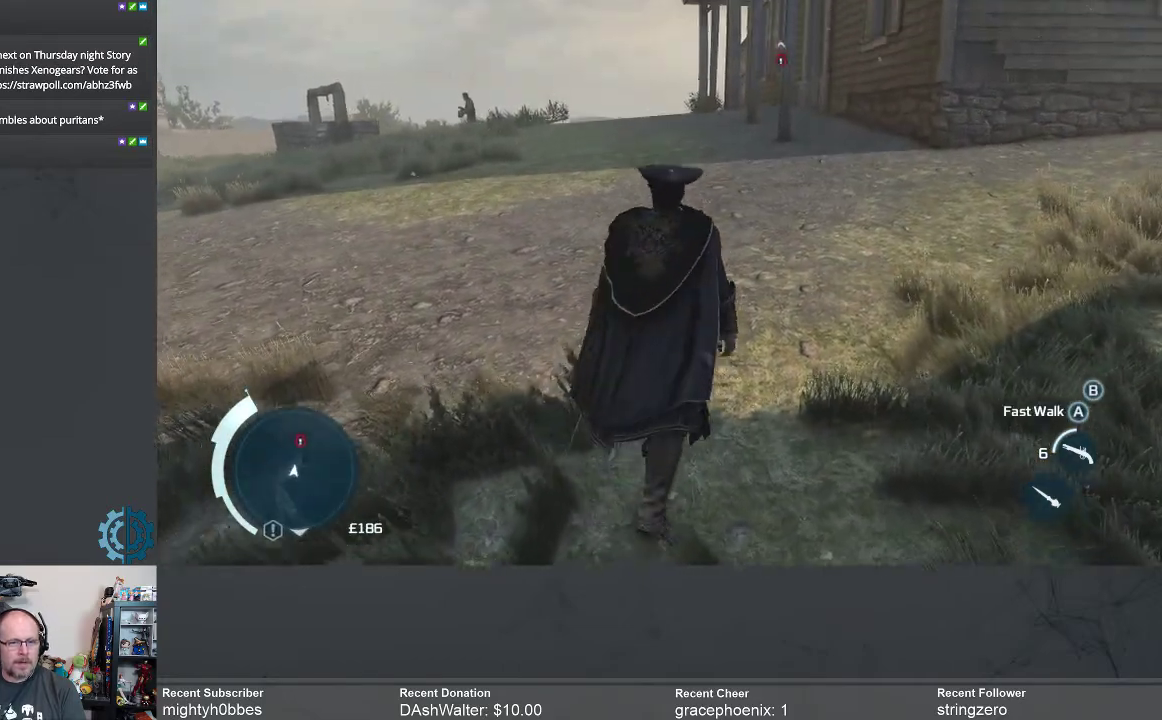
{"buttons": [], "left_stick": "up", "right_stick": "center", "events": []}
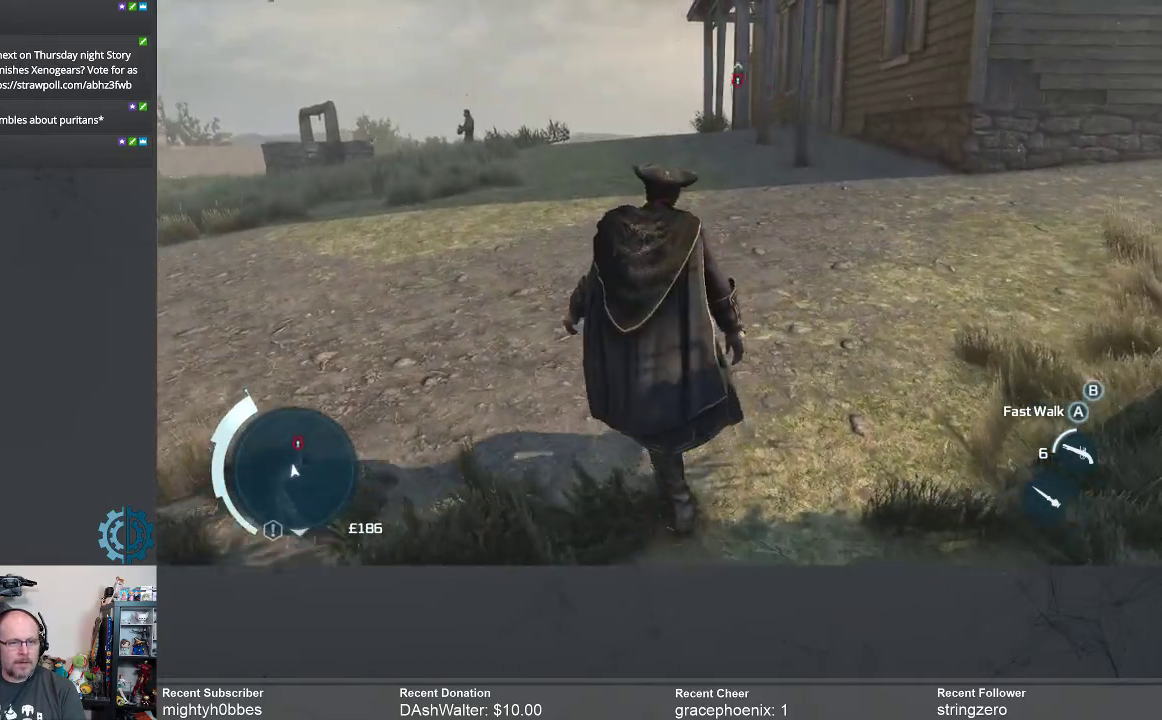
{"buttons": [], "left_stick": "up", "right_stick": "center", "events": []}
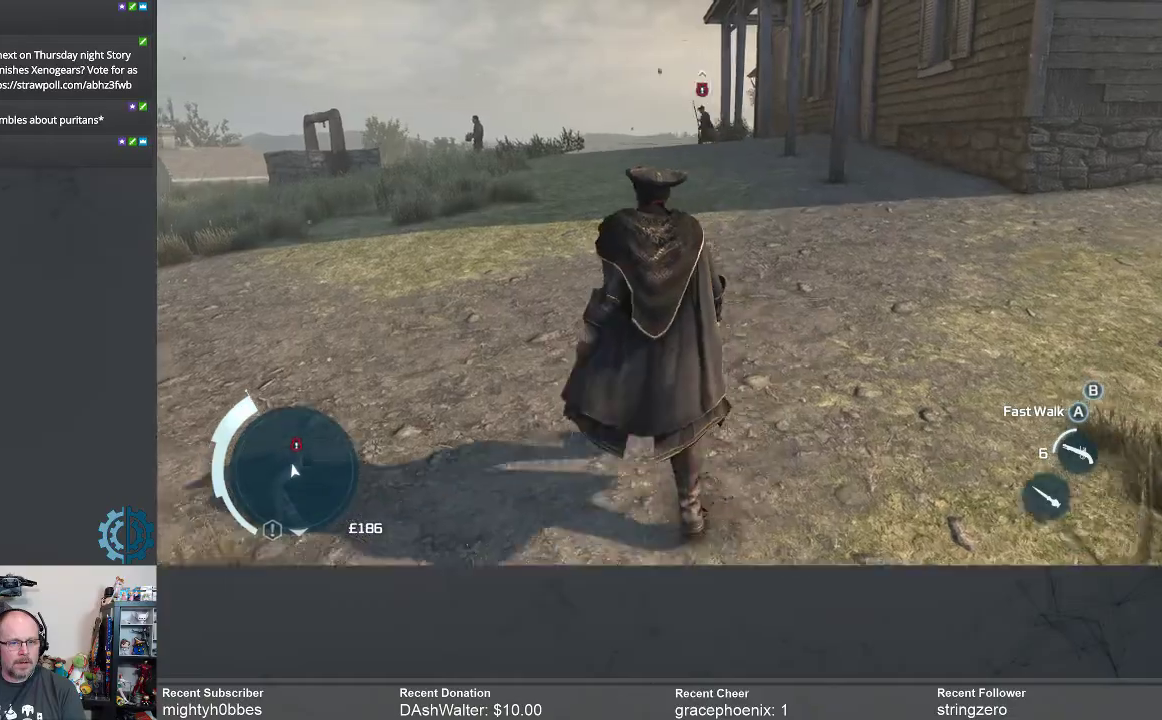
{"buttons": [], "left_stick": "up", "right_stick": "center", "events": []}
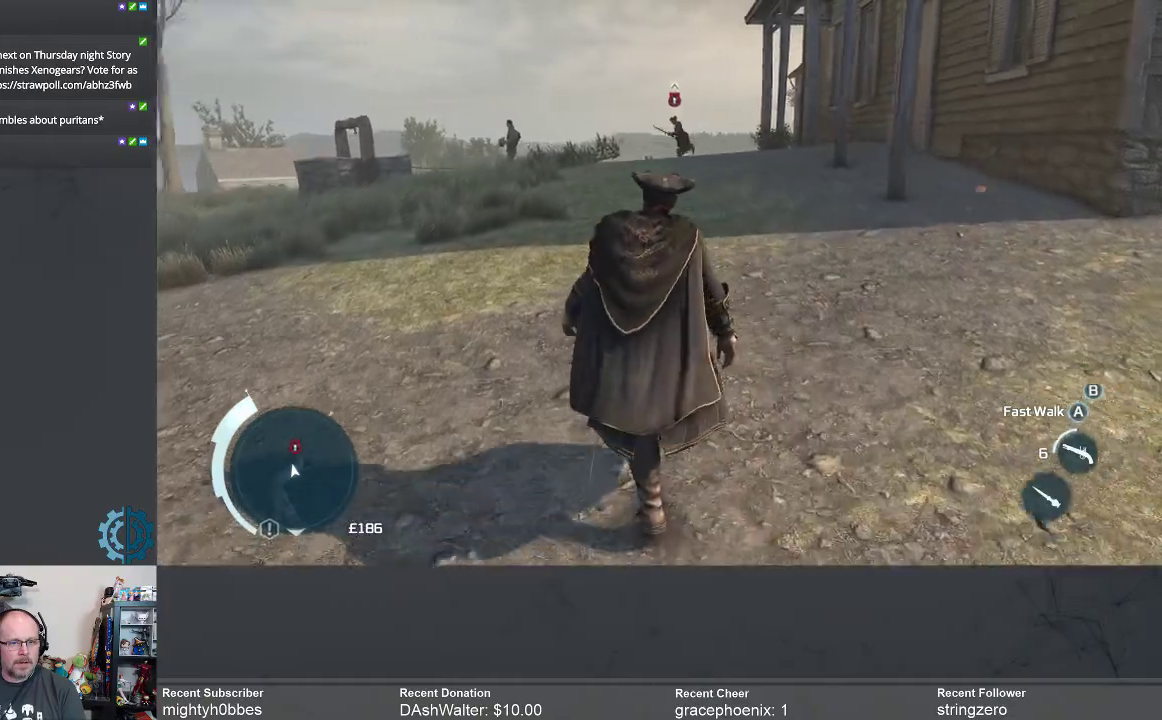
{"buttons": ["R2"], "left_stick": "up", "right_stick": "center", "events": [[167, "right_stick", "down"], [300, "right_stick", "center"], [433, "R2", "down"]]}
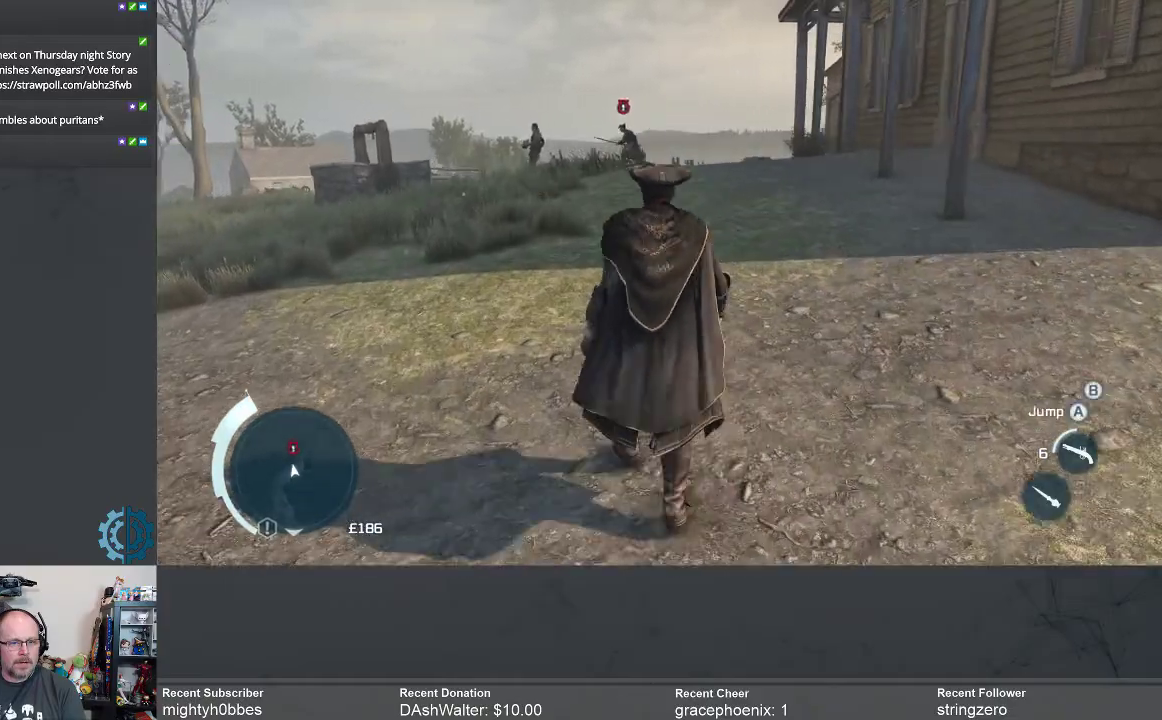
{"buttons": ["R2"], "left_stick": "up", "right_stick": "center", "events": [[233, "right_stick", "down"], [367, "right_stick", "center"]]}
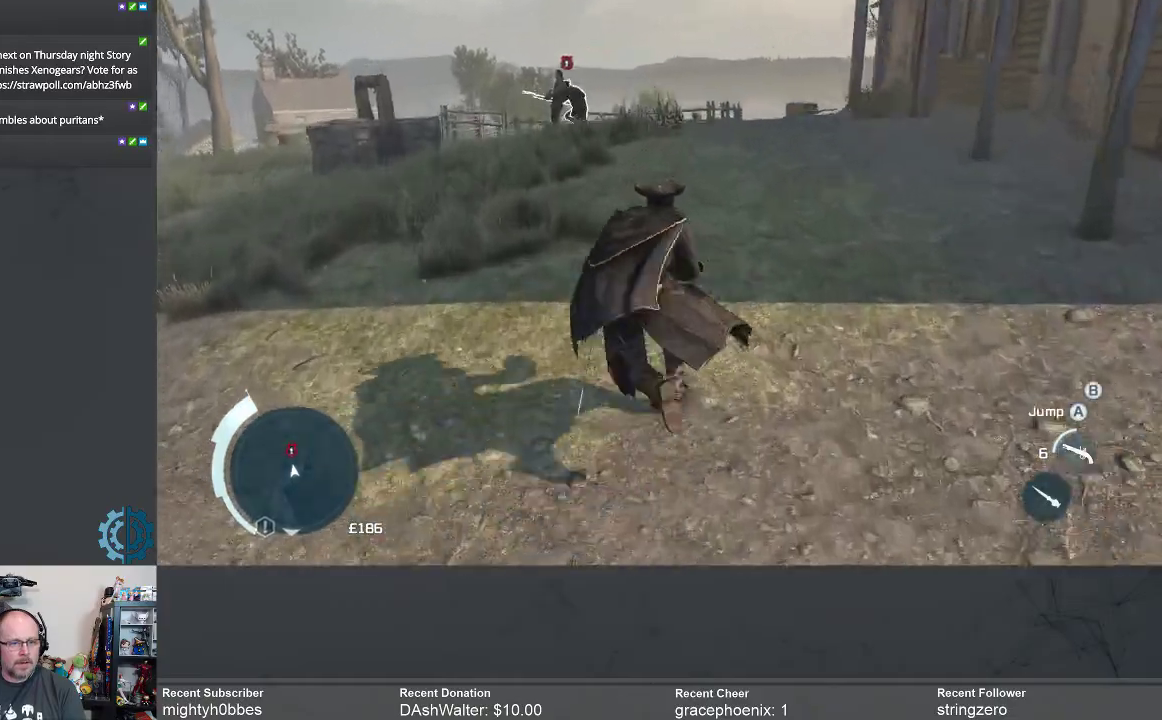
{"buttons": ["R2"], "left_stick": "up", "right_stick": "down", "events": [[433, "right_stick", "down"]]}
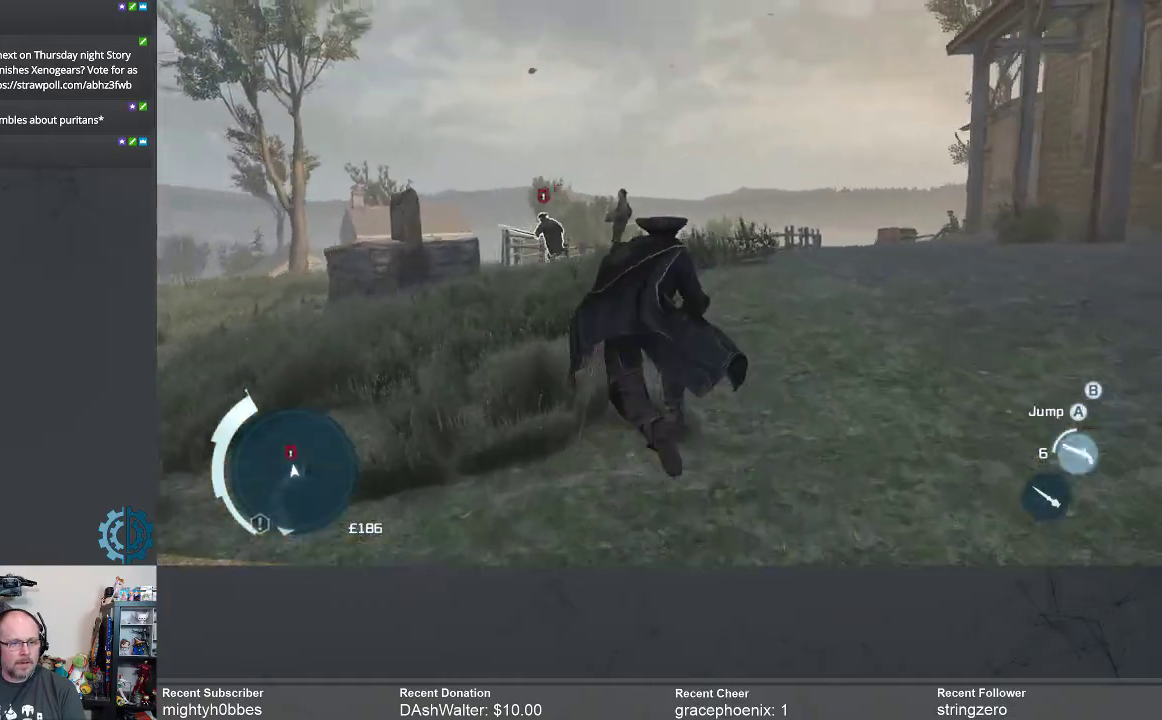
{"buttons": ["R2"], "left_stick": "up", "right_stick": "center", "events": [[233, "right_stick", "center"]]}
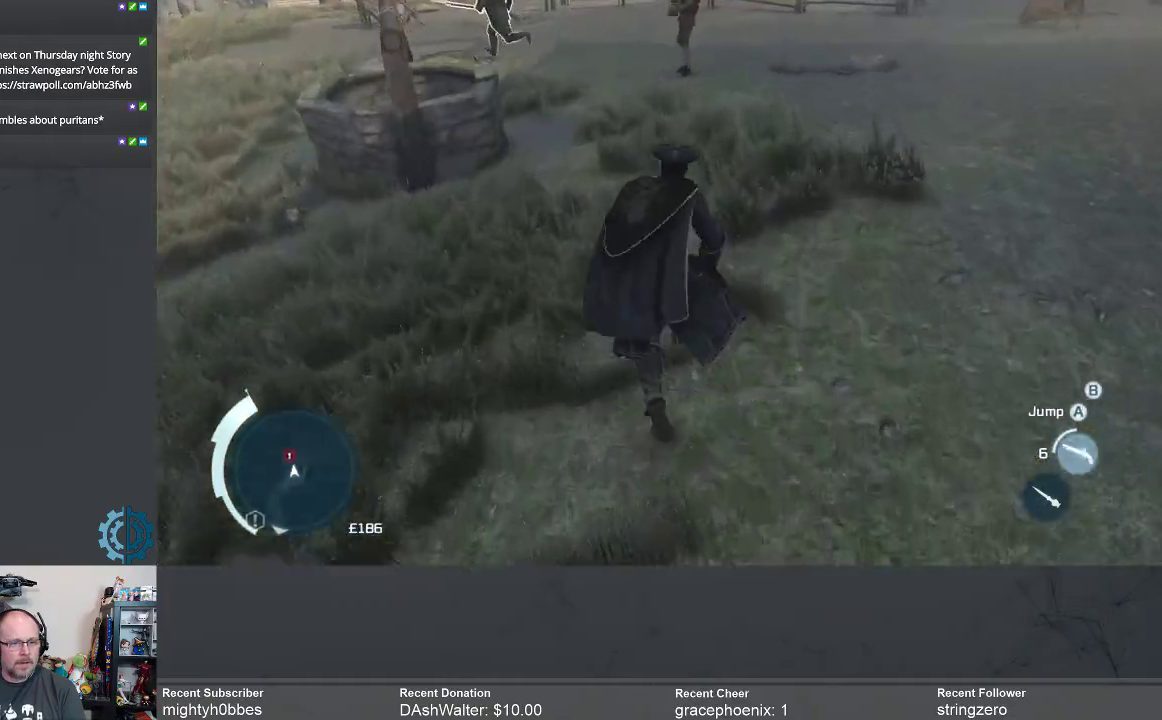
{"buttons": ["R2"], "left_stick": "up", "right_stick": "up", "events": [[200, "right_stick", "left"], [367, "right_stick", "center"], [500, "right_stick", "up"]]}
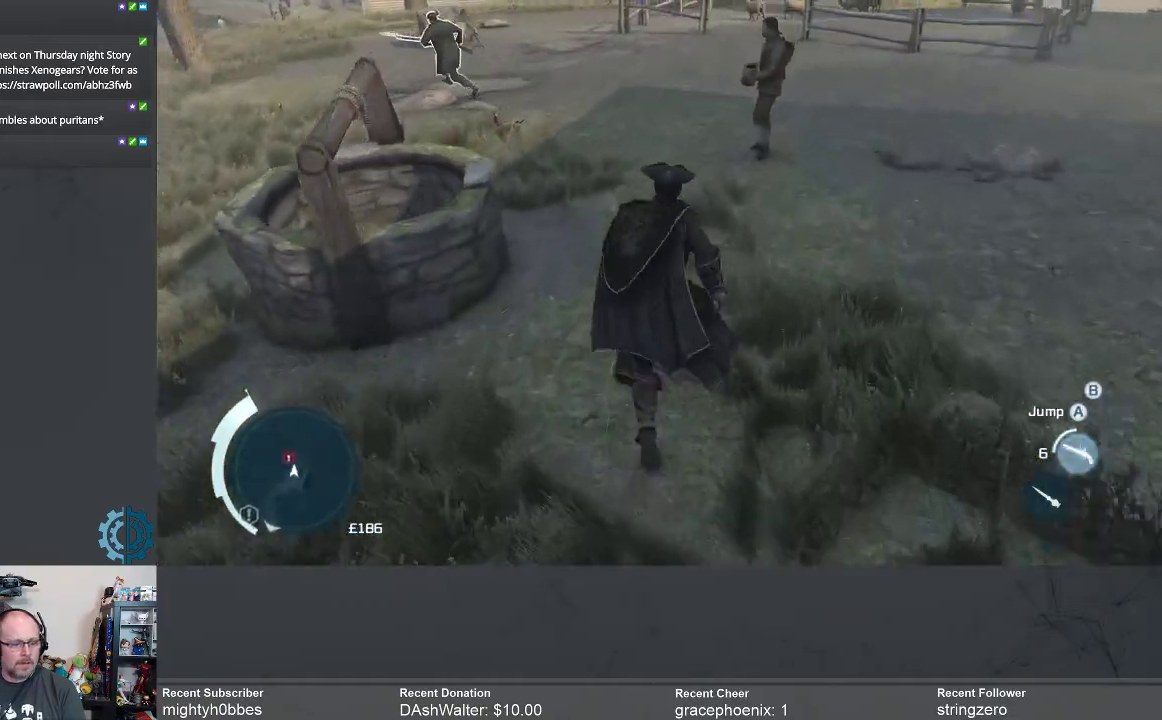
{"buttons": ["R2"], "left_stick": "up", "right_stick": "center", "events": [[167, "right_stick", "left"], [300, "right_stick", "center"]]}
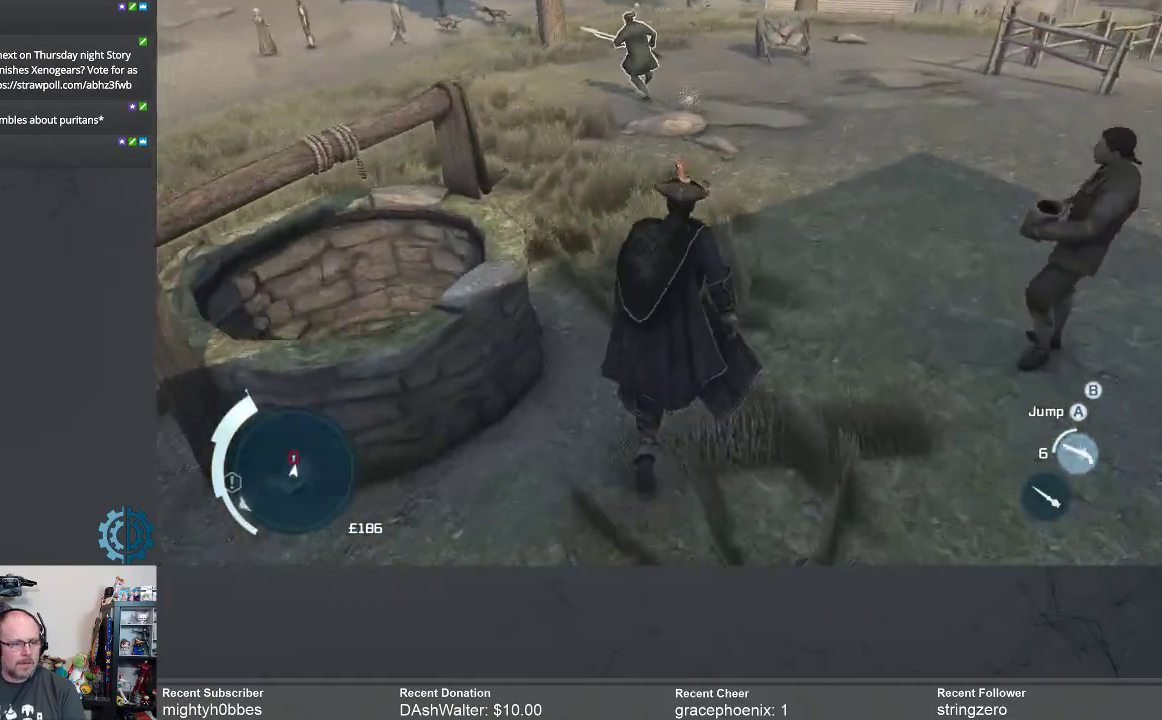
{"buttons": ["A", "R2"], "left_stick": "up", "right_stick": "center", "events": [[167, "A", "down"]]}
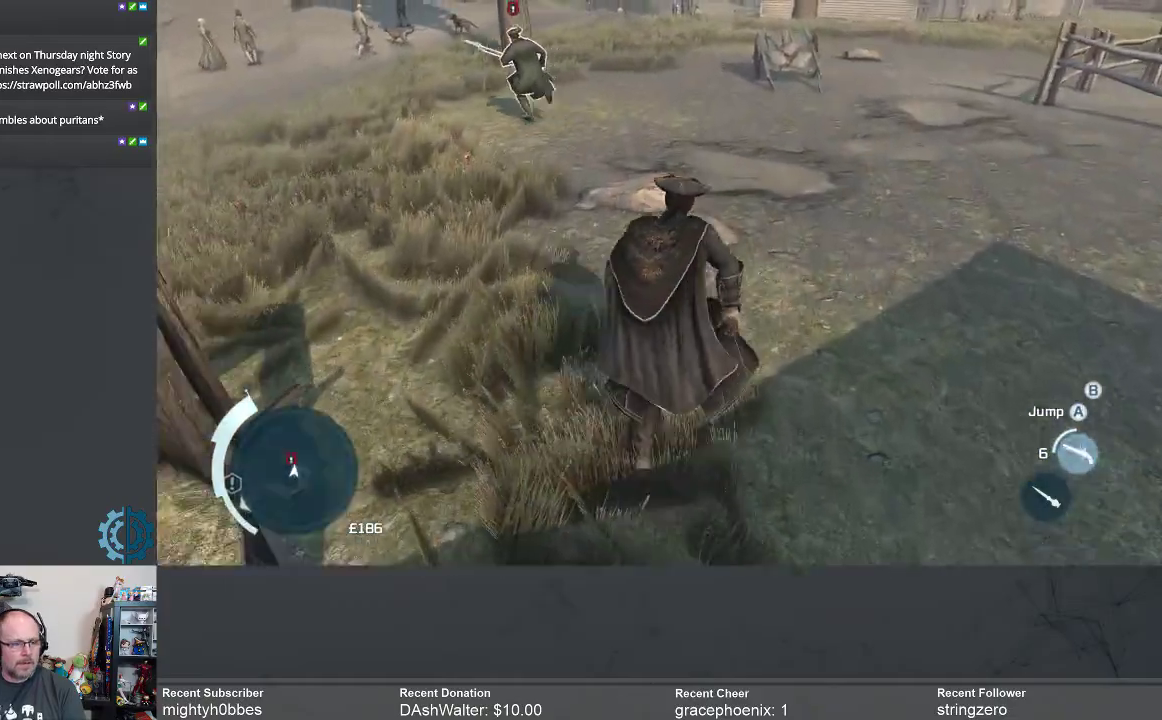
{"buttons": ["A", "R2"], "left_stick": "up-left", "right_stick": "center", "events": [[167, "left_stick", "up-left"]]}
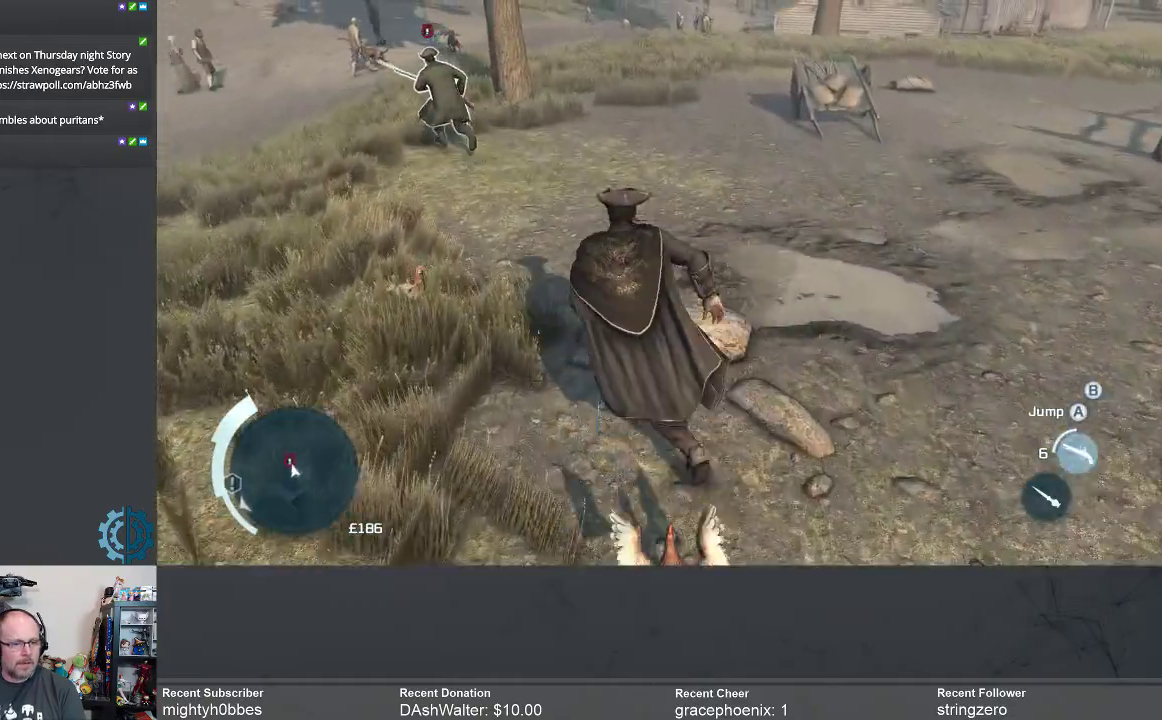
{"buttons": ["A", "R2"], "left_stick": "up", "right_stick": "center", "events": [[333, "left_stick", "up"]]}
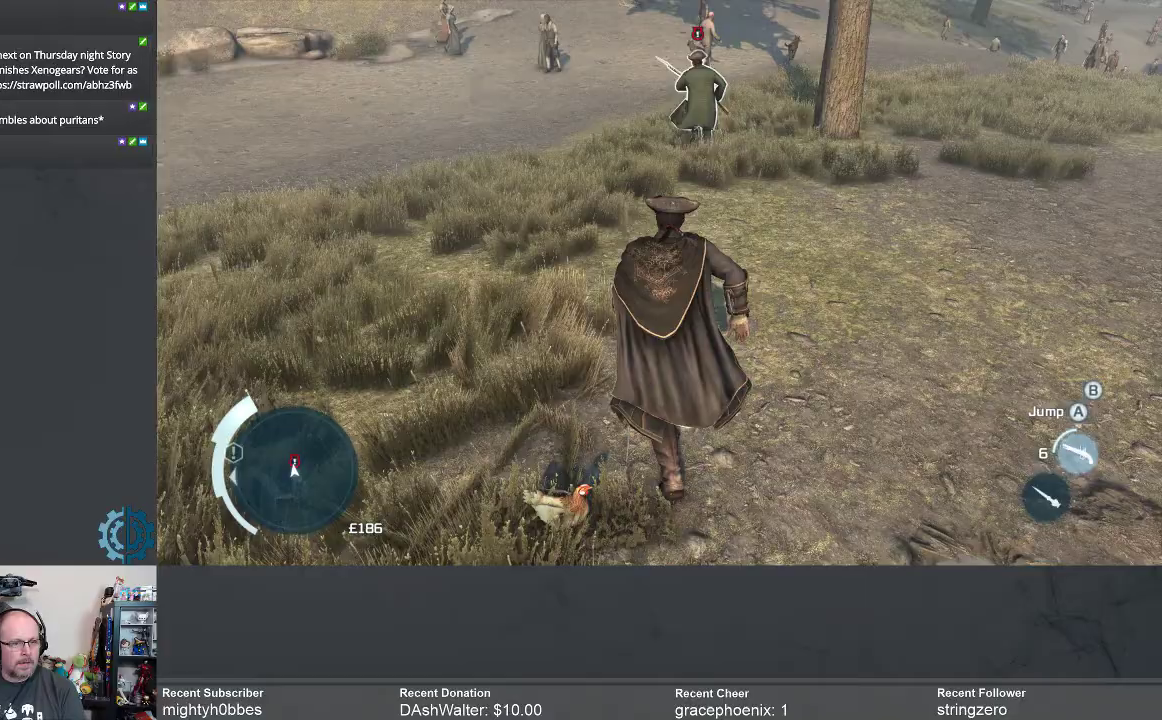
{"buttons": ["A", "R2"], "left_stick": "up", "right_stick": "center", "events": []}
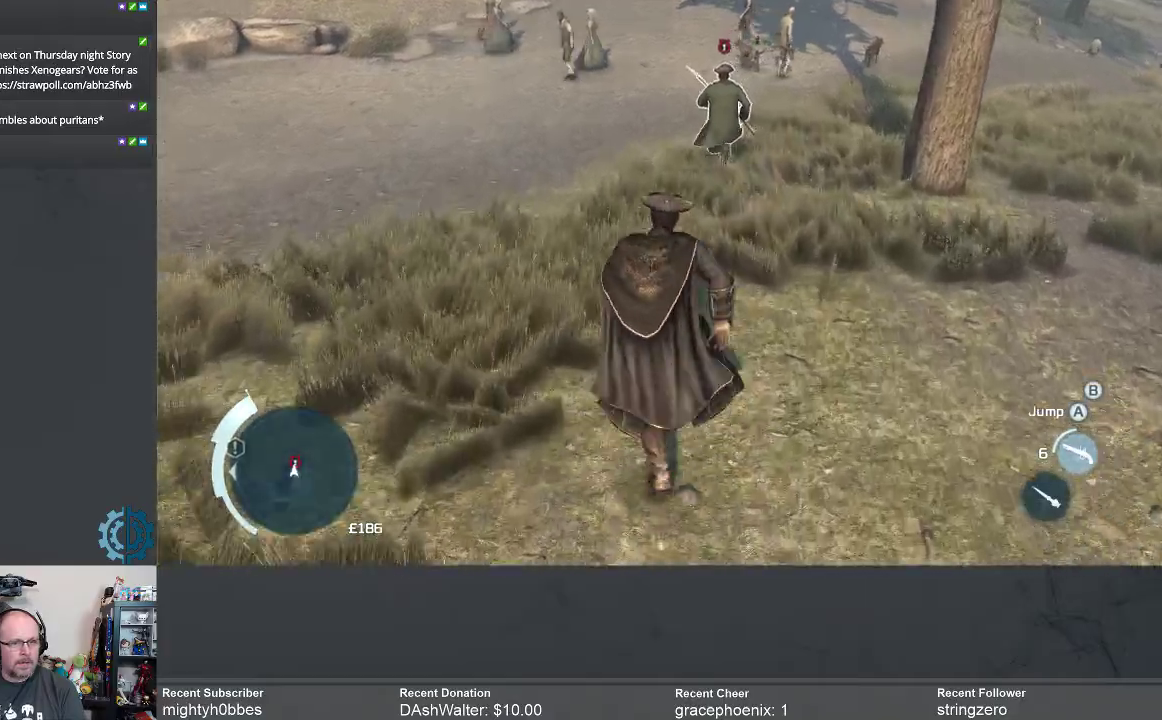
{"buttons": ["A", "R2"], "left_stick": "up", "right_stick": "center", "events": []}
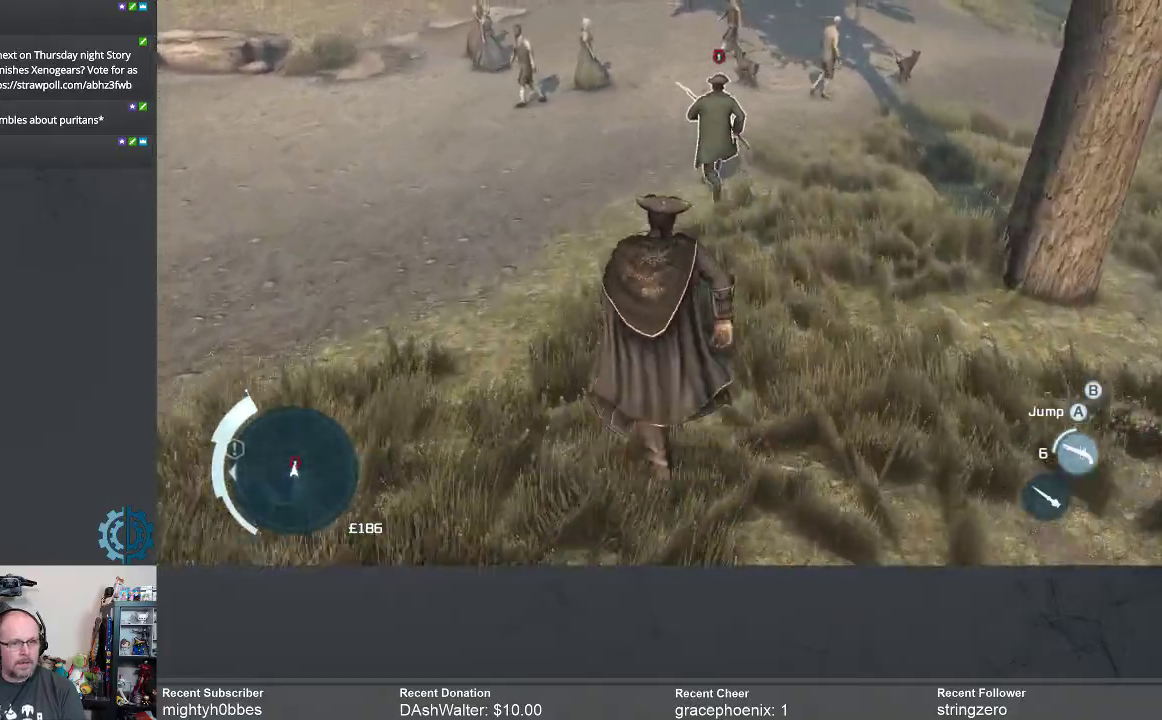
{"buttons": ["A", "R2"], "left_stick": "up", "right_stick": "center", "events": []}
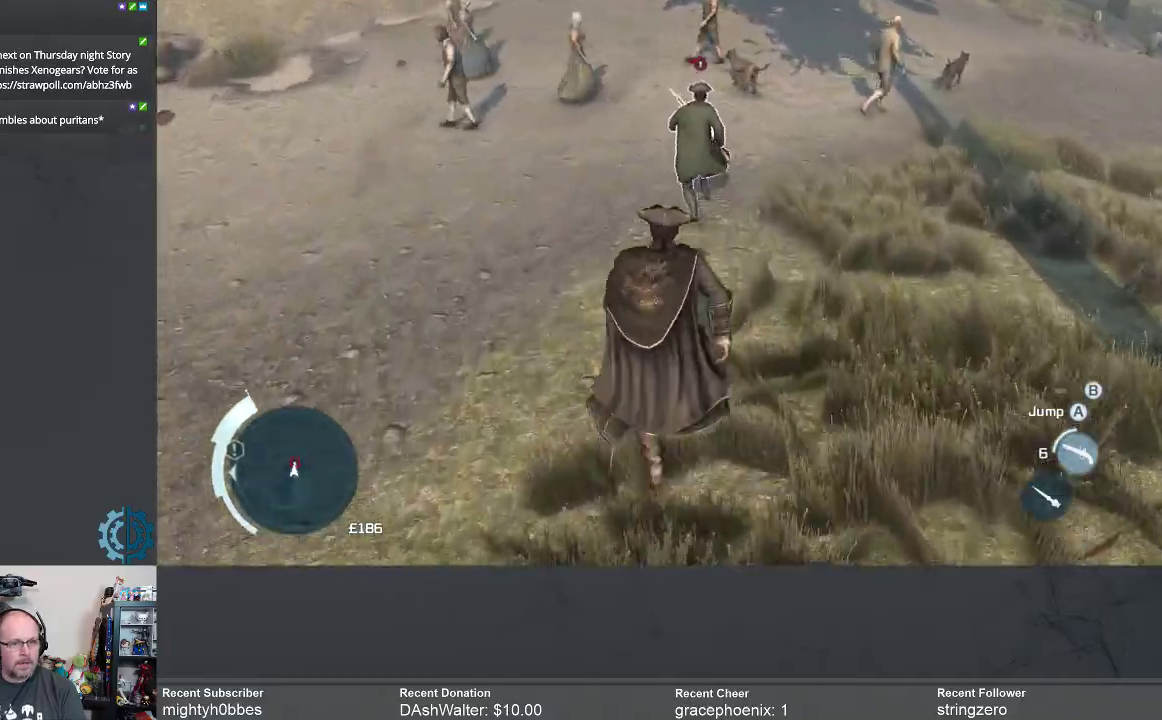
{"buttons": ["A", "R2"], "left_stick": "up", "right_stick": "center", "events": []}
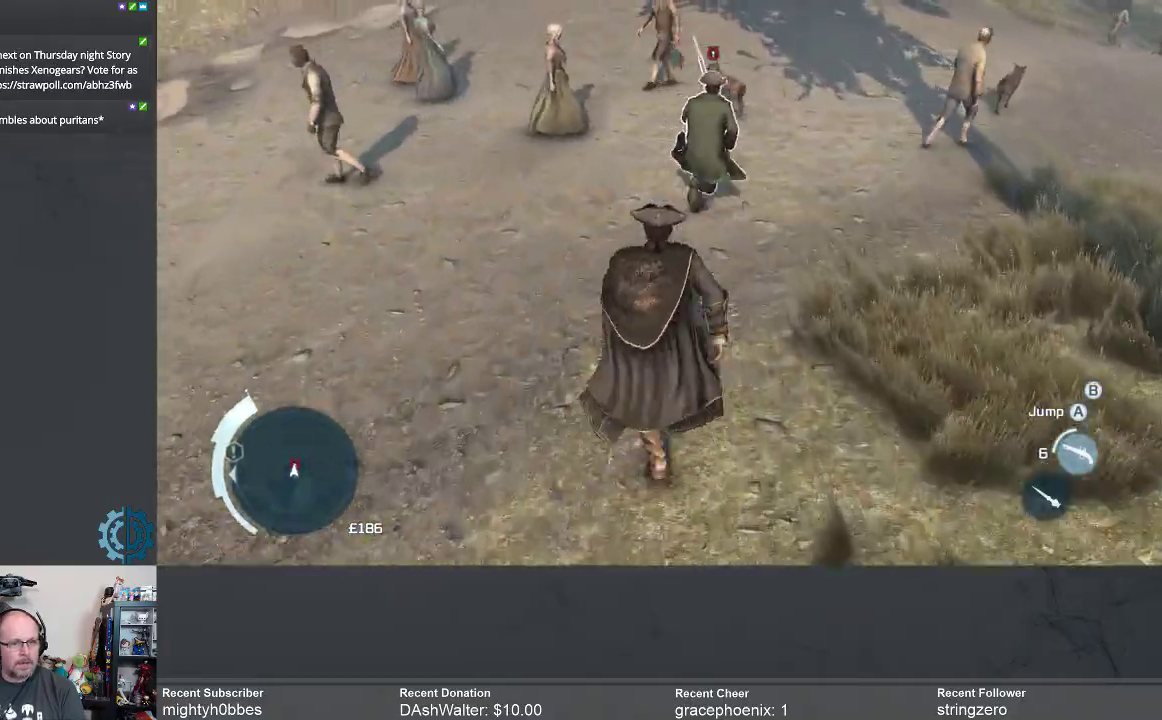
{"buttons": ["A", "R2"], "left_stick": "up-right", "right_stick": "center", "events": [[233, "left_stick", "up-right"]]}
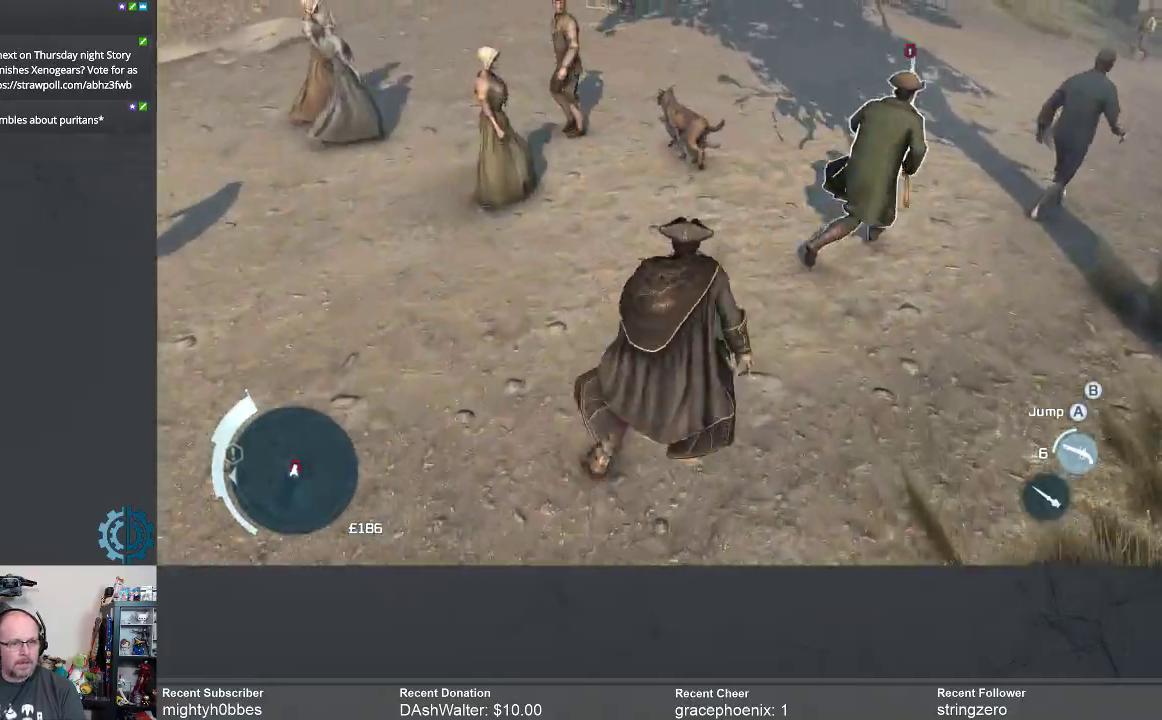
{"buttons": ["A", "R2"], "left_stick": "up-right", "right_stick": "center", "events": []}
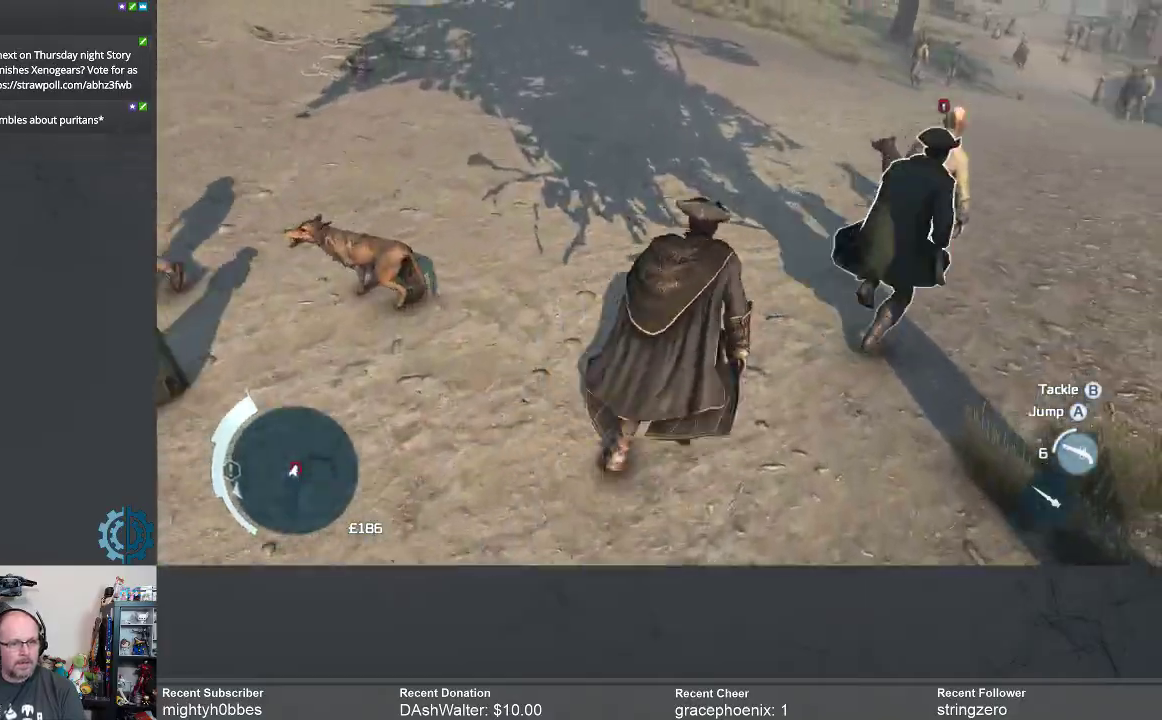
{"buttons": ["A", "R2"], "left_stick": "up", "right_stick": "center", "events": [[200, "left_stick", "up"]]}
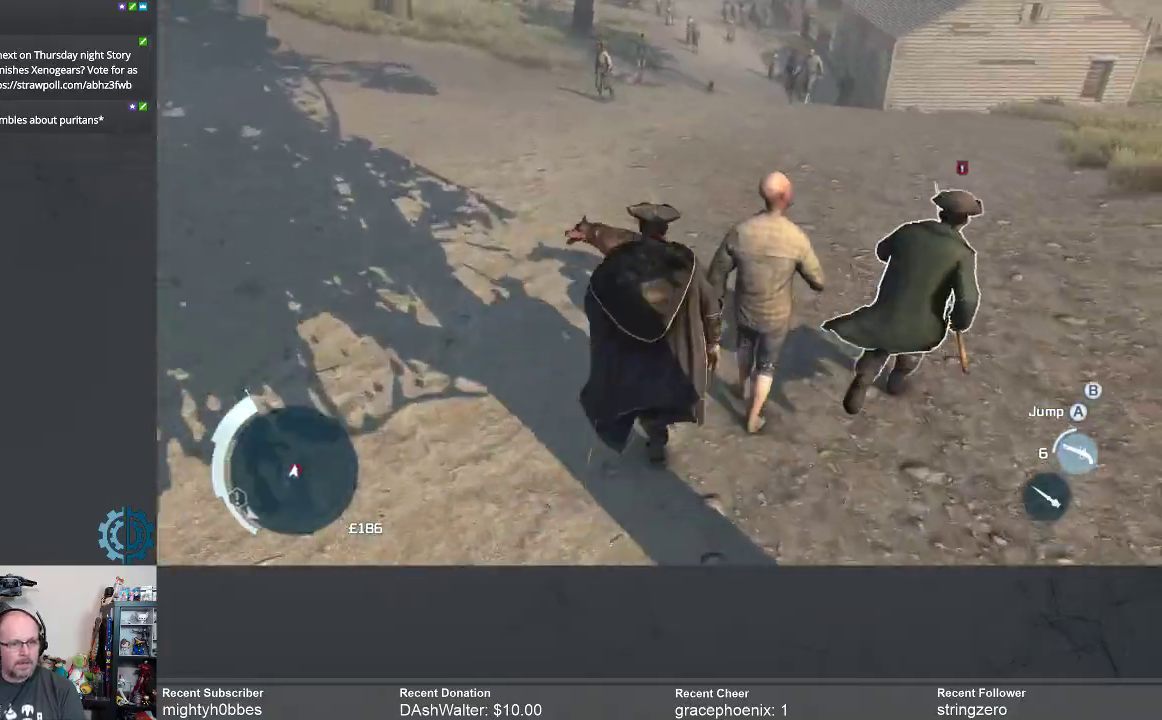
{"buttons": ["A", "R2"], "left_stick": "right", "right_stick": "center", "events": [[200, "left_stick", "up-right"], [433, "left_stick", "right"]]}
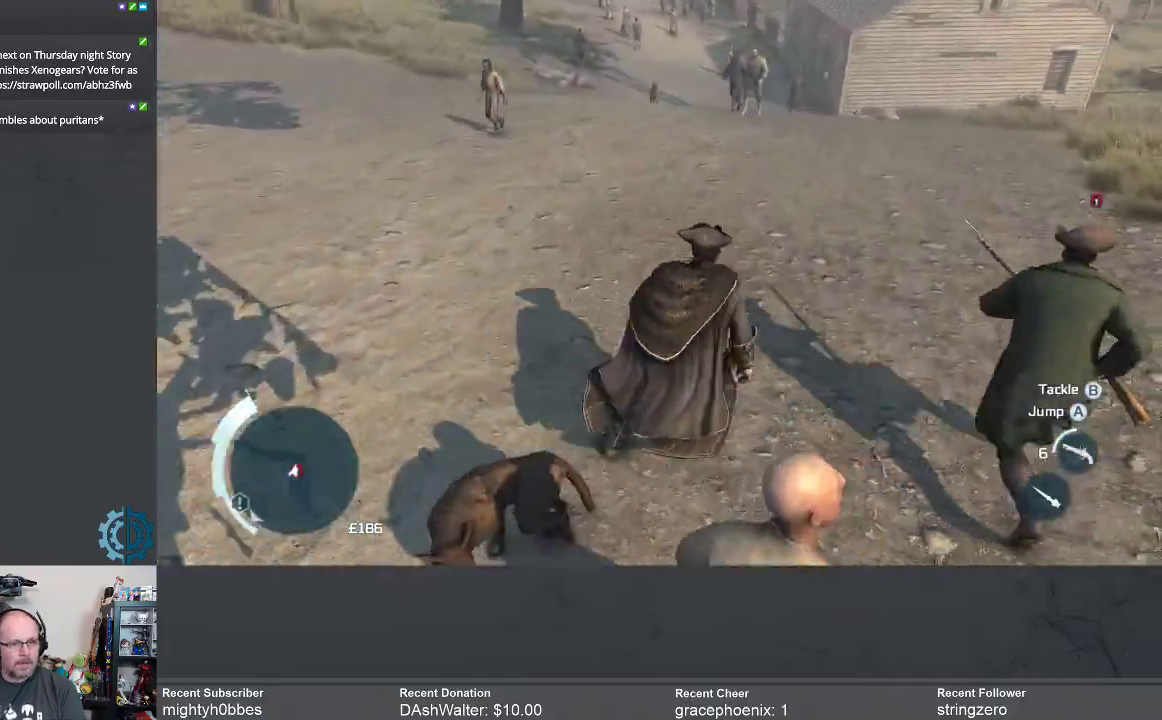
{"buttons": ["A", "R2"], "left_stick": "up", "right_stick": "center", "events": [[400, "left_stick", "up"]]}
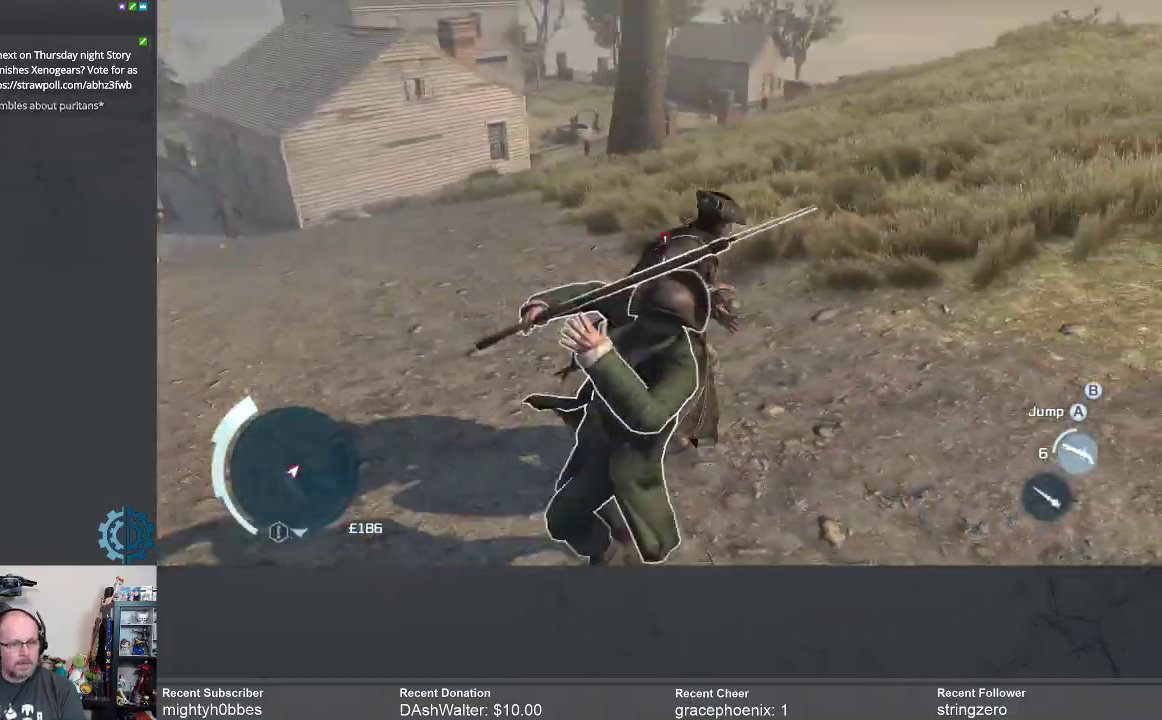
{"buttons": [], "left_stick": "up-left", "right_stick": "center", "events": [[33, "left_stick", "up-left"], [400, "A", "up"], [467, "R2", "up"]]}
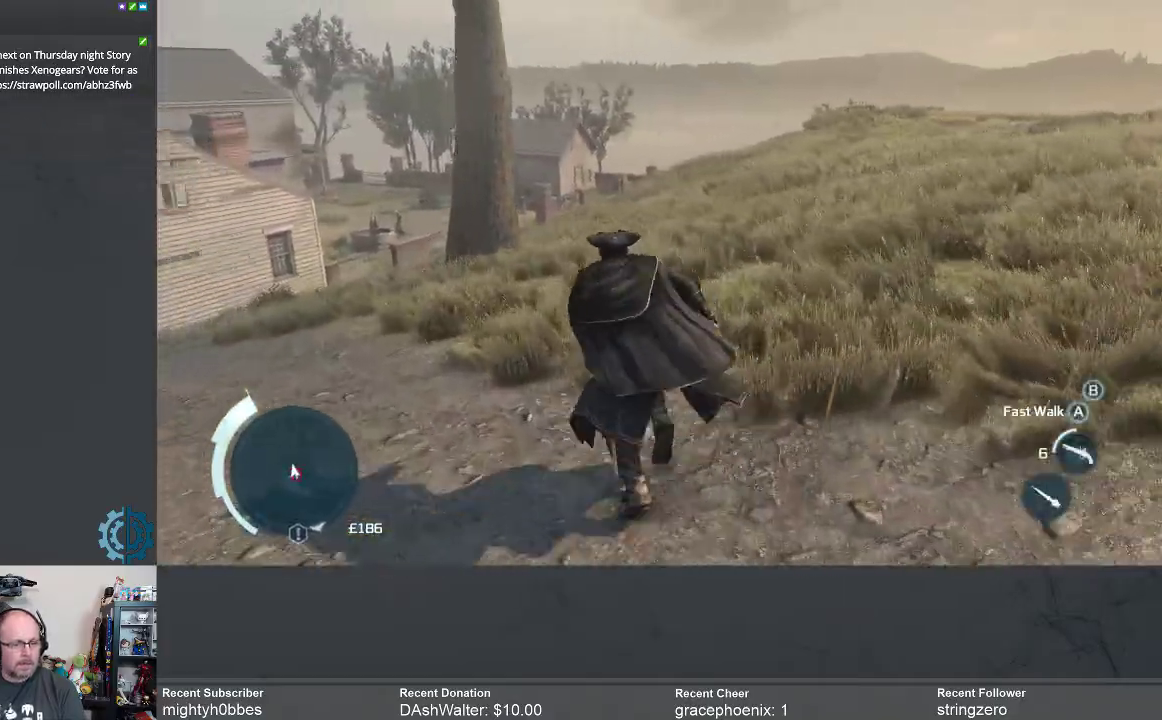
{"buttons": [], "left_stick": "center", "right_stick": "right", "events": [[167, "left_stick", "center"], [333, "right_stick", "down"], [433, "right_stick", "right"]]}
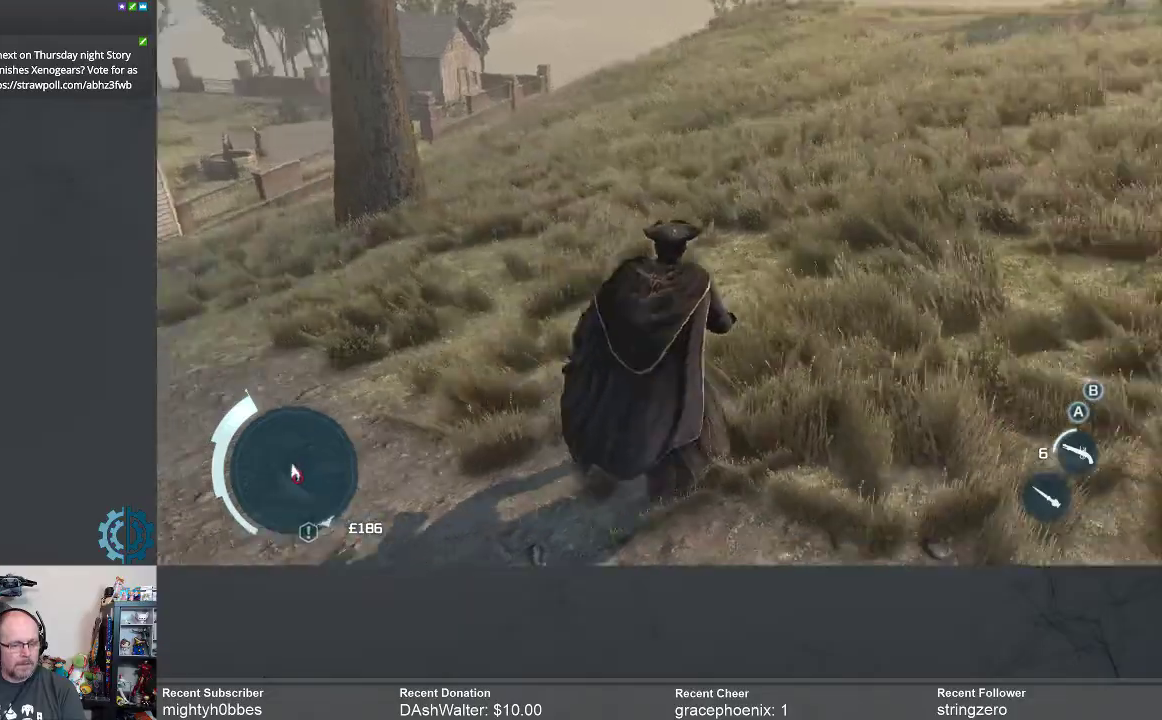
{"buttons": [], "left_stick": "left", "right_stick": "center", "events": [[200, "left_stick", "down-left"], [233, "right_stick", "up-right"], [467, "left_stick", "left"], [467, "right_stick", "center"]]}
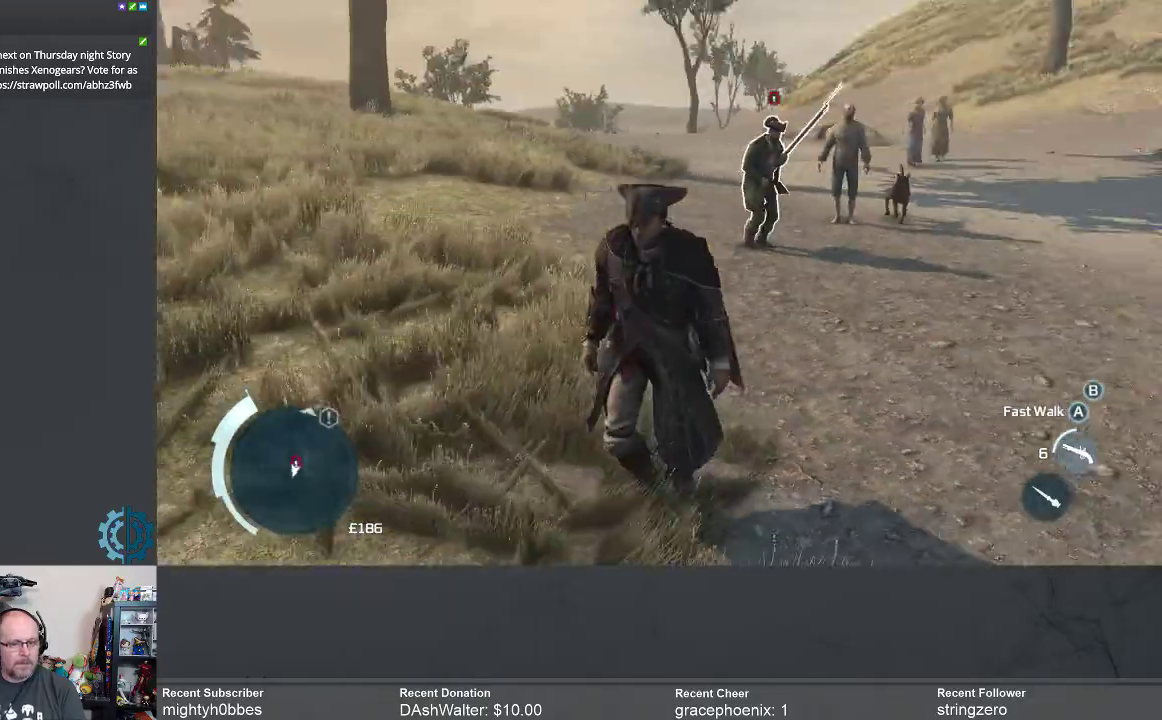
{"buttons": ["R2"], "left_stick": "up", "right_stick": "down-right", "events": [[333, "right_stick", "down-right"], [367, "left_stick", "up-left"], [467, "left_stick", "up"], [500, "R2", "down"]]}
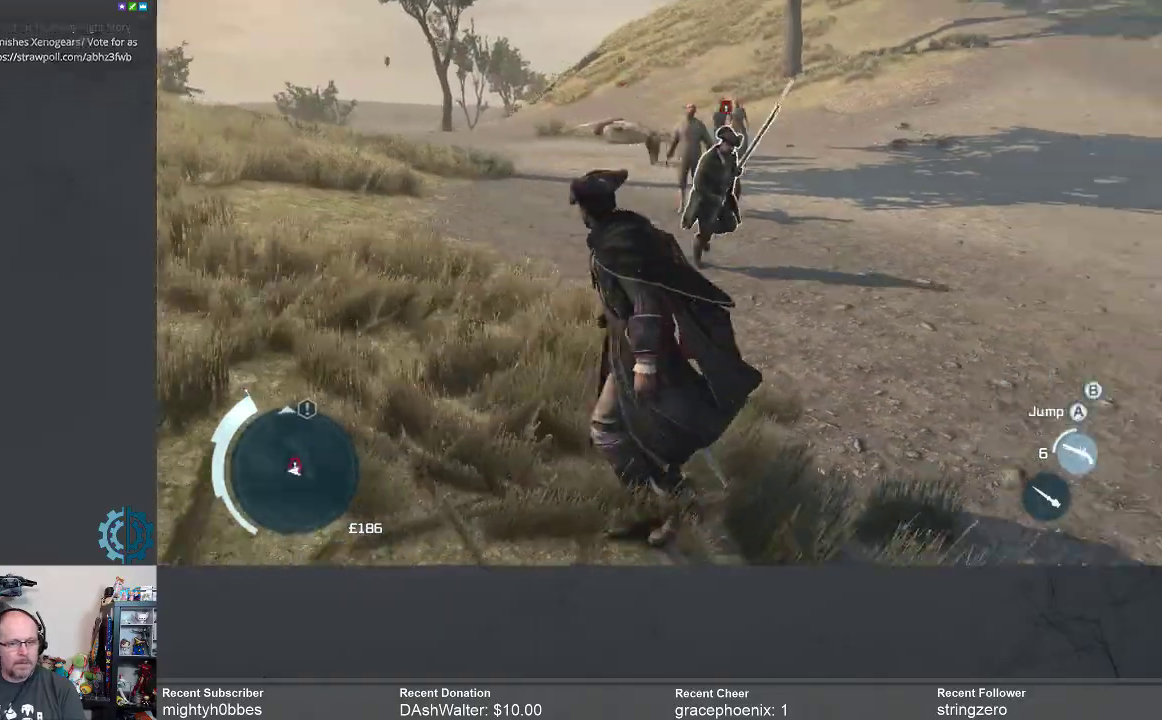
{"buttons": ["A", "R2"], "left_stick": "up-right", "right_stick": "center", "events": [[33, "right_stick", "center"], [67, "A", "down"], [100, "left_stick", "up-right"]]}